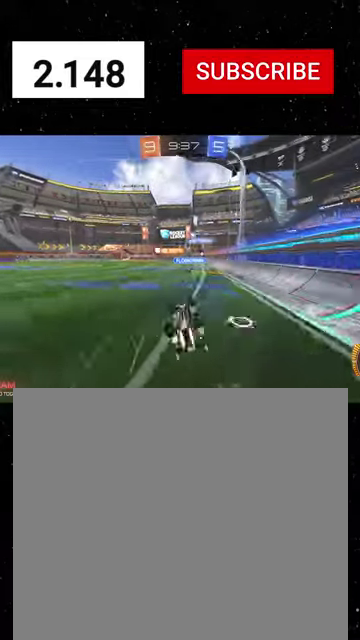
Gameplay with a controller (Xbox layout); each line is a JSON object with the inputs held at the frame after it. "events" lists button and stick changes between this image and that frame as [ms after this image, input, new state], when the widget could be followed in between.
{"buttons": ["R2"], "left_stick": "right", "right_stick": "center"}
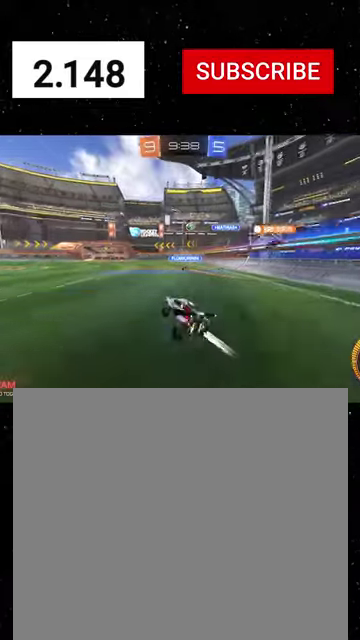
{"buttons": ["A", "X", "R1", "R2"], "left_stick": "down", "right_stick": "center", "events": [[300, "left_stick", "up-left"], [334, "R1", "down"], [400, "A", "down"], [467, "left_stick", "down"], [500, "X", "down"]]}
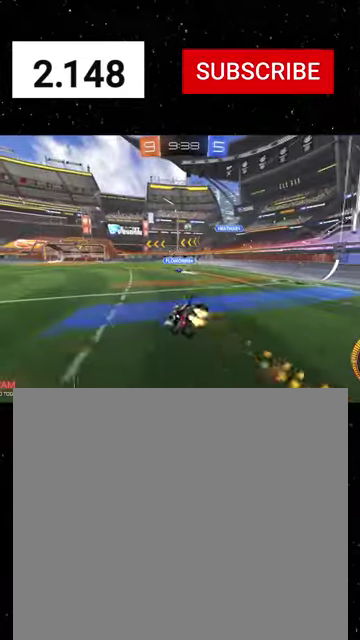
{"buttons": ["X", "R2"], "left_stick": "down-left", "right_stick": "center", "events": [[34, "A", "up"], [34, "R1", "up"], [134, "R1", "down"], [234, "left_stick", "down-left"], [334, "R1", "up"], [400, "R1", "down"], [500, "R1", "up"]]}
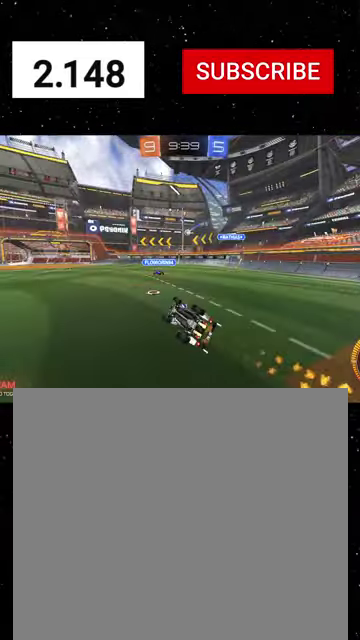
{"buttons": ["R2"], "left_stick": "center", "right_stick": "center", "events": [[367, "X", "up"], [367, "left_stick", "center"]]}
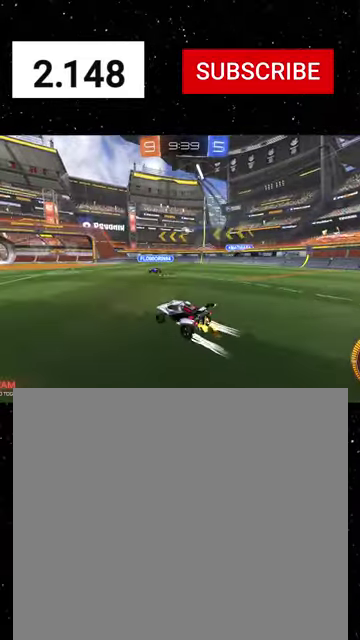
{"buttons": ["R2"], "left_stick": "right", "right_stick": "center", "events": [[467, "left_stick", "right"]]}
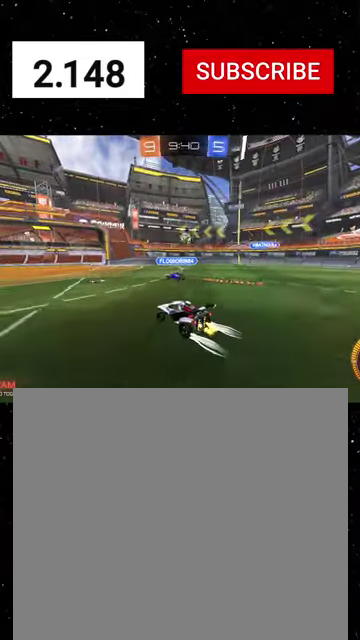
{"buttons": ["B", "R1", "R2"], "left_stick": "left", "right_stick": "center", "events": [[134, "R1", "down"], [167, "A", "down"], [300, "left_stick", "down"], [367, "left_stick", "down-left"], [467, "A", "up"], [467, "B", "down"], [467, "left_stick", "left"]]}
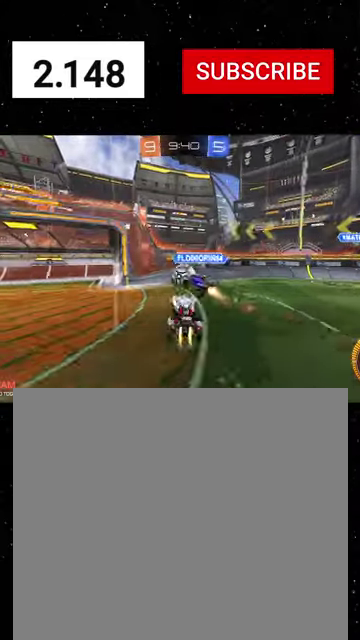
{"buttons": ["R2"], "left_stick": "up-left", "right_stick": "center", "events": [[134, "left_stick", "up-left"], [267, "B", "up"], [434, "R1", "up"]]}
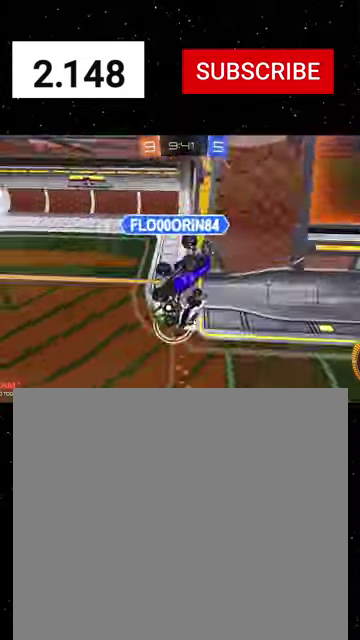
{"buttons": ["L1", "R2"], "left_stick": "right", "right_stick": "center", "events": [[167, "left_stick", "right"], [300, "L1", "down"]]}
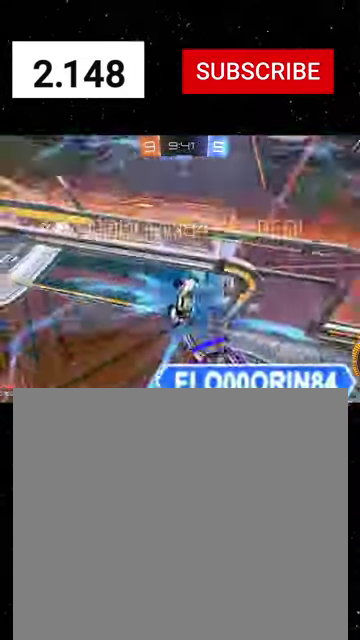
{"buttons": ["X", "L1", "R1", "R2"], "left_stick": "down-right", "right_stick": "center", "events": [[100, "Y", "down"], [200, "Y", "up"], [334, "R1", "down"], [334, "X", "down"], [434, "left_stick", "down-right"]]}
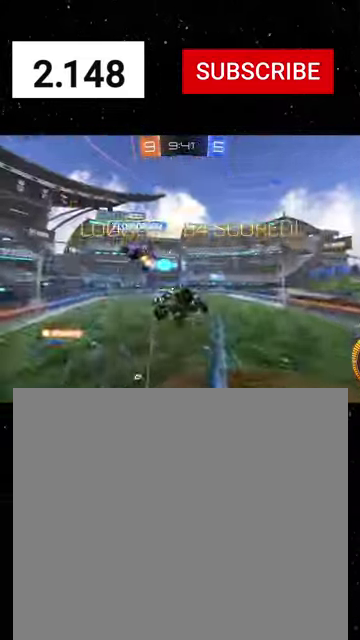
{"buttons": ["B", "L1", "R1", "R2"], "left_stick": "down", "right_stick": "center", "events": [[100, "R1", "up"], [100, "X", "up"], [234, "B", "down"], [300, "R1", "down"], [300, "left_stick", "down"]]}
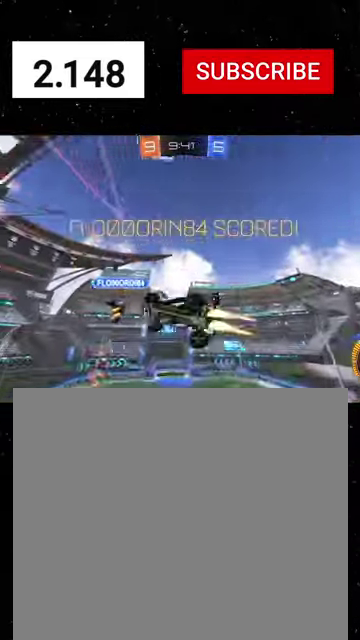
{"buttons": ["L1", "R1", "R2"], "left_stick": "up-left", "right_stick": "center", "events": [[300, "left_stick", "down-left"], [367, "B", "up"], [400, "left_stick", "up"], [434, "A", "down"], [467, "left_stick", "up-left"], [500, "A", "up"]]}
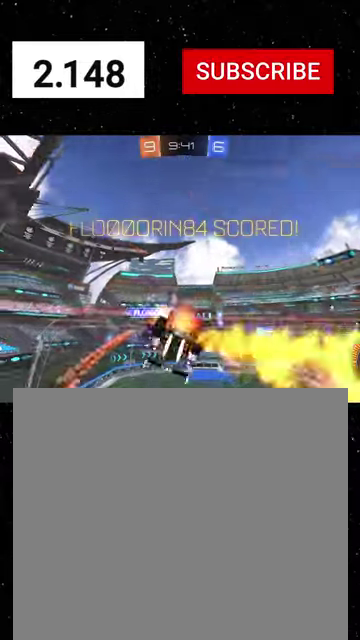
{"buttons": ["X", "Y", "L1", "R1", "R2"], "left_stick": "down-right", "right_stick": "center", "events": [[67, "A", "down"], [167, "A", "up"], [167, "X", "down"], [167, "left_stick", "down-right"], [267, "Y", "down"], [367, "Y", "up"], [500, "Y", "down"]]}
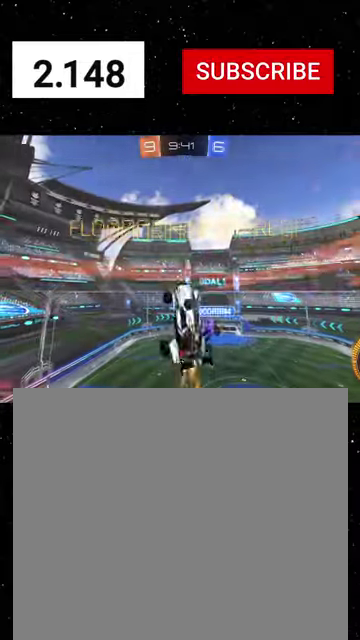
{"buttons": ["X", "Y", "L1", "R1", "R2"], "left_stick": "down-left", "right_stick": "center", "events": [[34, "left_stick", "right"], [100, "Y", "up"], [167, "Y", "down"], [200, "X", "up"], [234, "left_stick", "center"], [267, "X", "down"], [267, "Y", "up"], [334, "Y", "down"], [334, "left_stick", "down-left"], [400, "X", "up"], [434, "Y", "up"], [500, "X", "down"], [500, "Y", "down"]]}
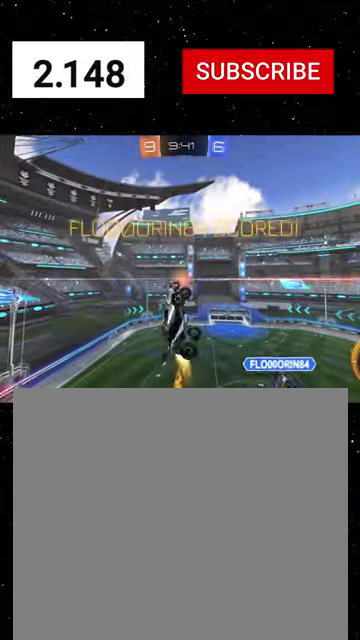
{"buttons": ["L1", "R1", "R2"], "left_stick": "down", "right_stick": "center", "events": [[67, "Y", "up"], [167, "Y", "down"], [234, "Y", "up"], [267, "X", "up"], [267, "left_stick", "down"]]}
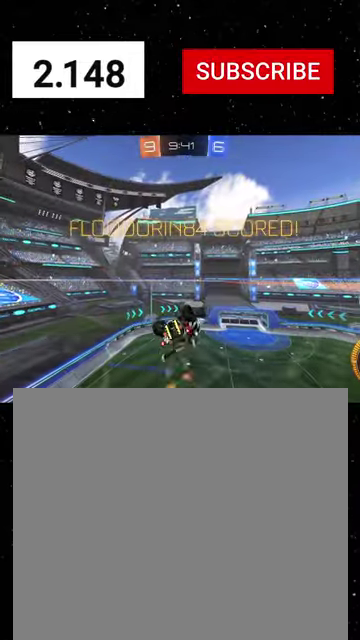
{"buttons": ["R2"], "left_stick": "center", "right_stick": "center", "events": [[34, "R1", "up"], [34, "left_stick", "down-right"], [367, "left_stick", "center"], [400, "L1", "up"]]}
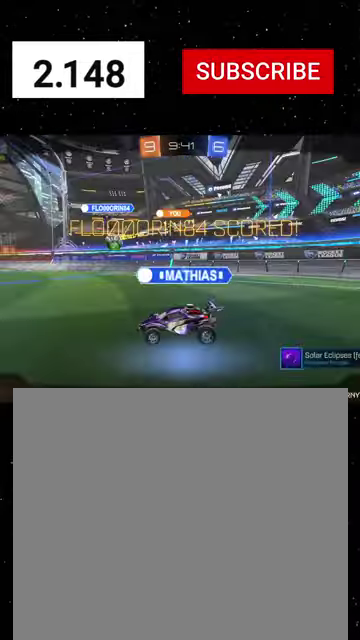
{"buttons": ["R2", "SELECT"], "left_stick": "center", "right_stick": "center", "events": [[67, "SELECT", "down"], [234, "A", "down"], [300, "A", "up"], [434, "A", "down"], [500, "A", "up"]]}
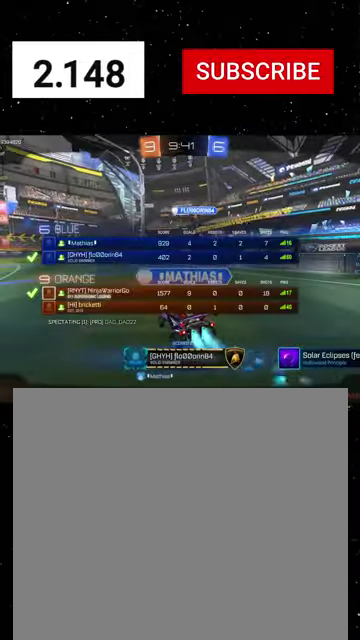
{"buttons": ["R2", "SELECT"], "left_stick": "center", "right_stick": "center", "events": [[167, "A", "down"], [267, "A", "up"]]}
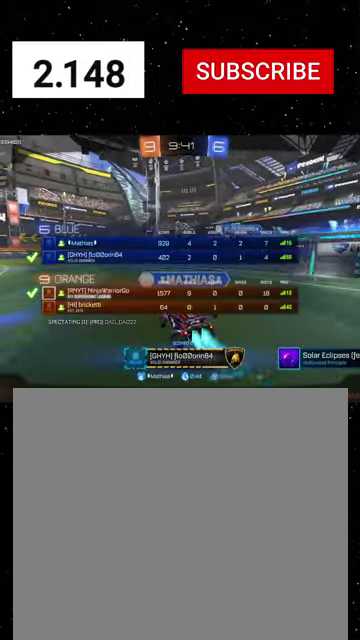
{"buttons": [], "left_stick": "center", "right_stick": "center", "events": [[67, "R2", "up"], [100, "SELECT", "up"]]}
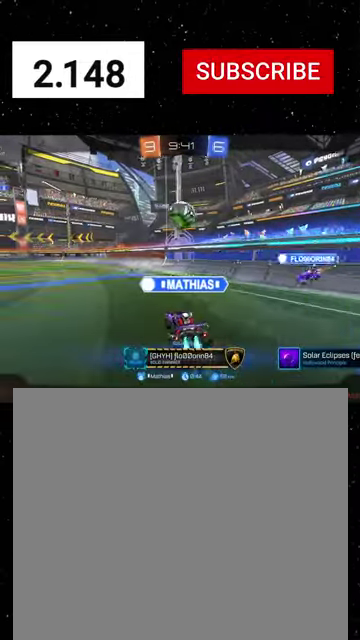
{"buttons": [], "left_stick": "center", "right_stick": "center", "events": []}
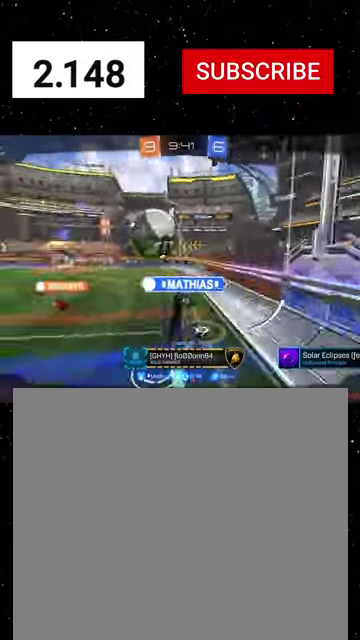
{"buttons": ["R2"], "left_stick": "center", "right_stick": "center", "events": [[200, "R2", "down"]]}
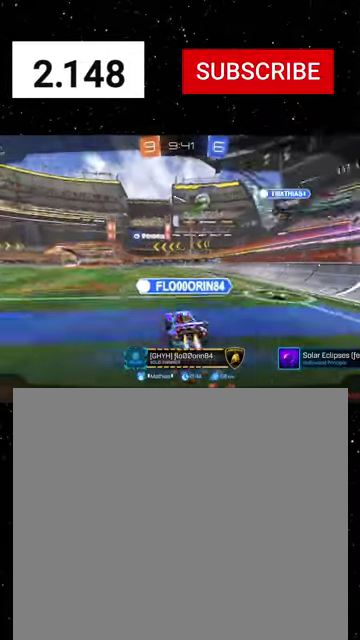
{"buttons": [], "left_stick": "center", "right_stick": "center", "events": [[167, "R2", "up"]]}